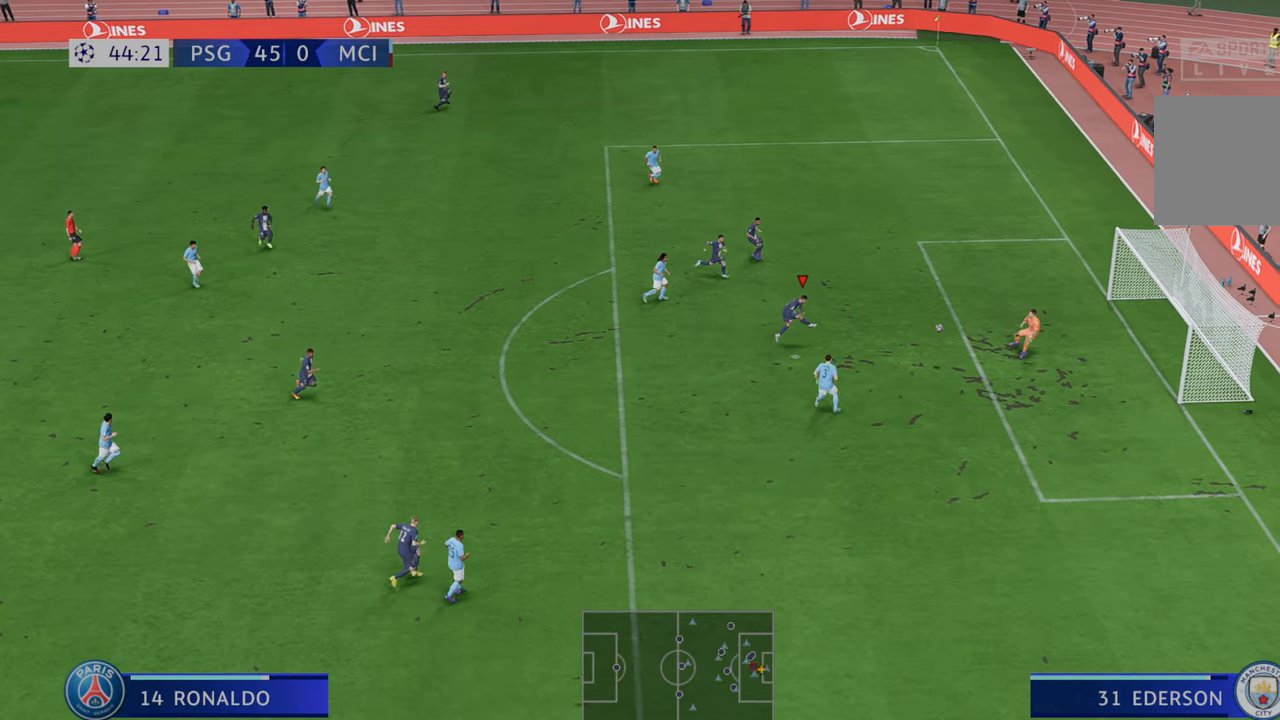
Gameplay with a controller (Xbox layout); each line is a JSON object with the inputs held at the frame after it. "events" lists button and stick changes between this image and that frame as [ms after this image, input, new state], when the widget could be followed in between. Not read: L3 R3.
{"buttons": [], "left_stick": "down-right", "right_stick": "center", "events": []}
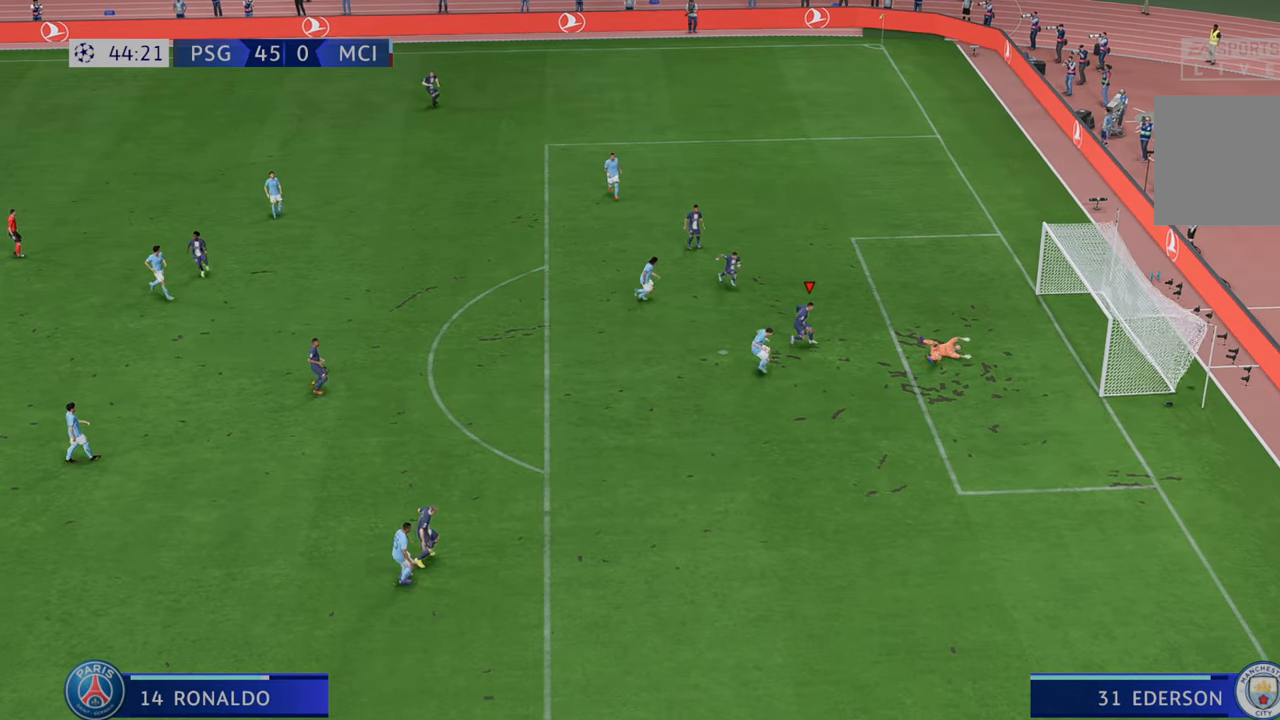
{"buttons": ["R1"], "left_stick": "down-right", "right_stick": "center", "events": [[483, "R1", "down"]]}
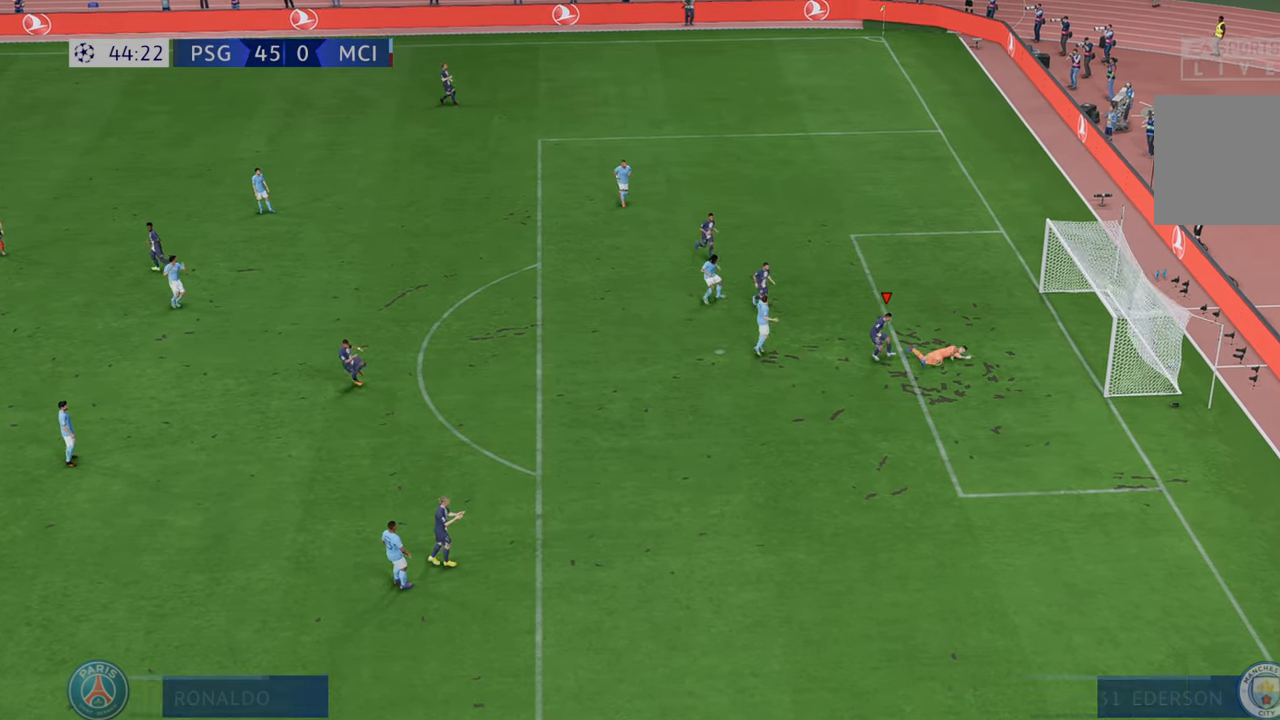
{"buttons": [], "left_stick": "center", "right_stick": "center", "events": [[17, "left_stick", "center"], [217, "L1", "down"], [267, "L1", "up"], [367, "R1", "up"]]}
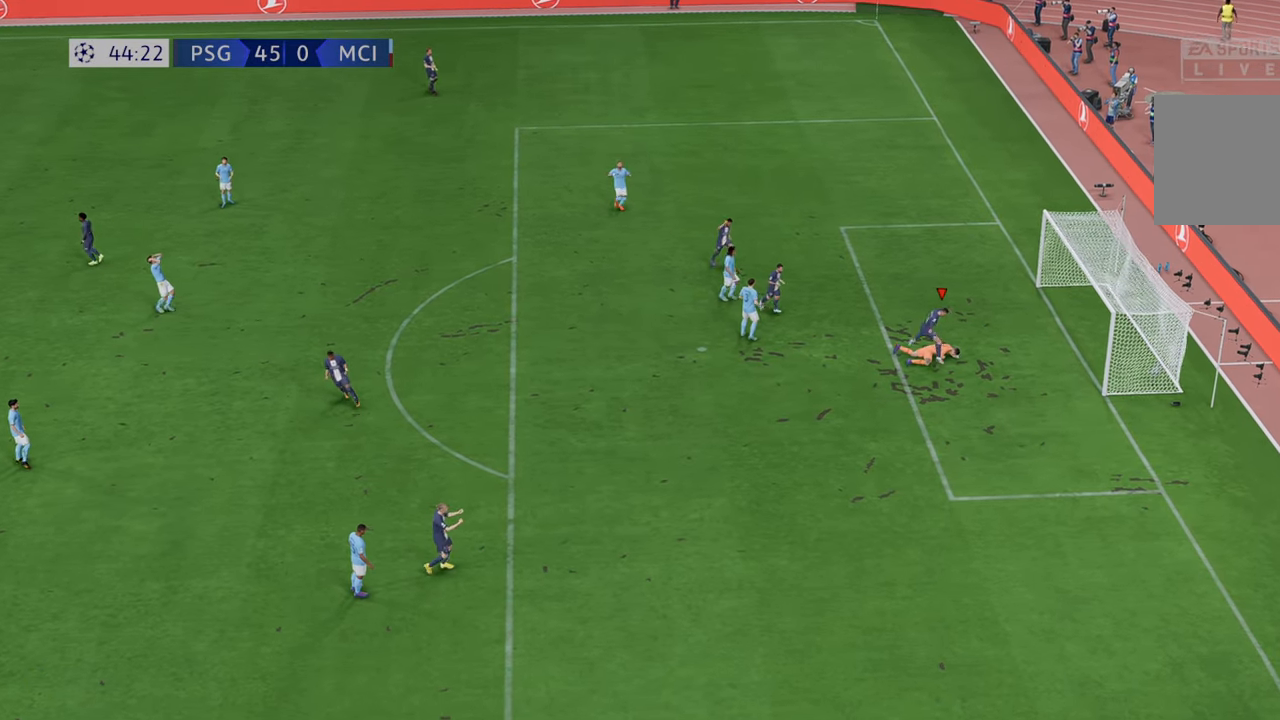
{"buttons": [], "left_stick": "center", "right_stick": "center", "events": [[133, "R1", "down"], [217, "L1", "down"], [350, "L1", "up"], [383, "R1", "up"]]}
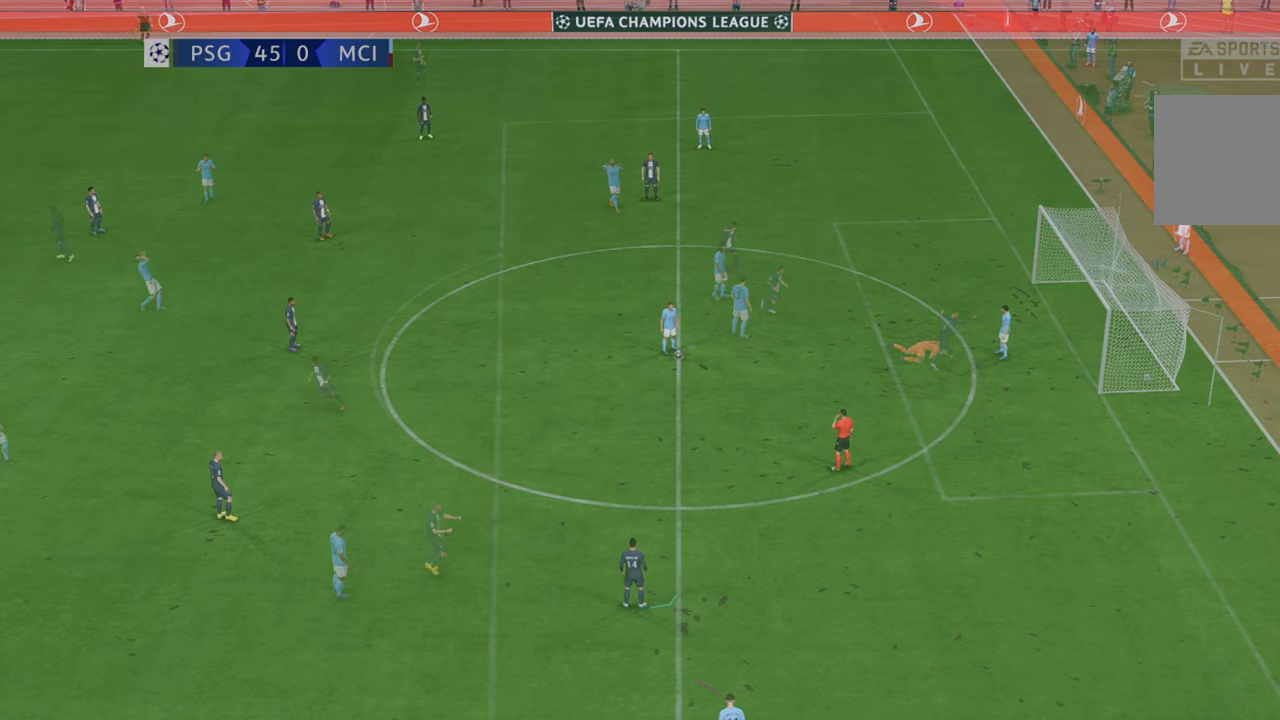
{"buttons": [], "left_stick": "center", "right_stick": "center", "events": []}
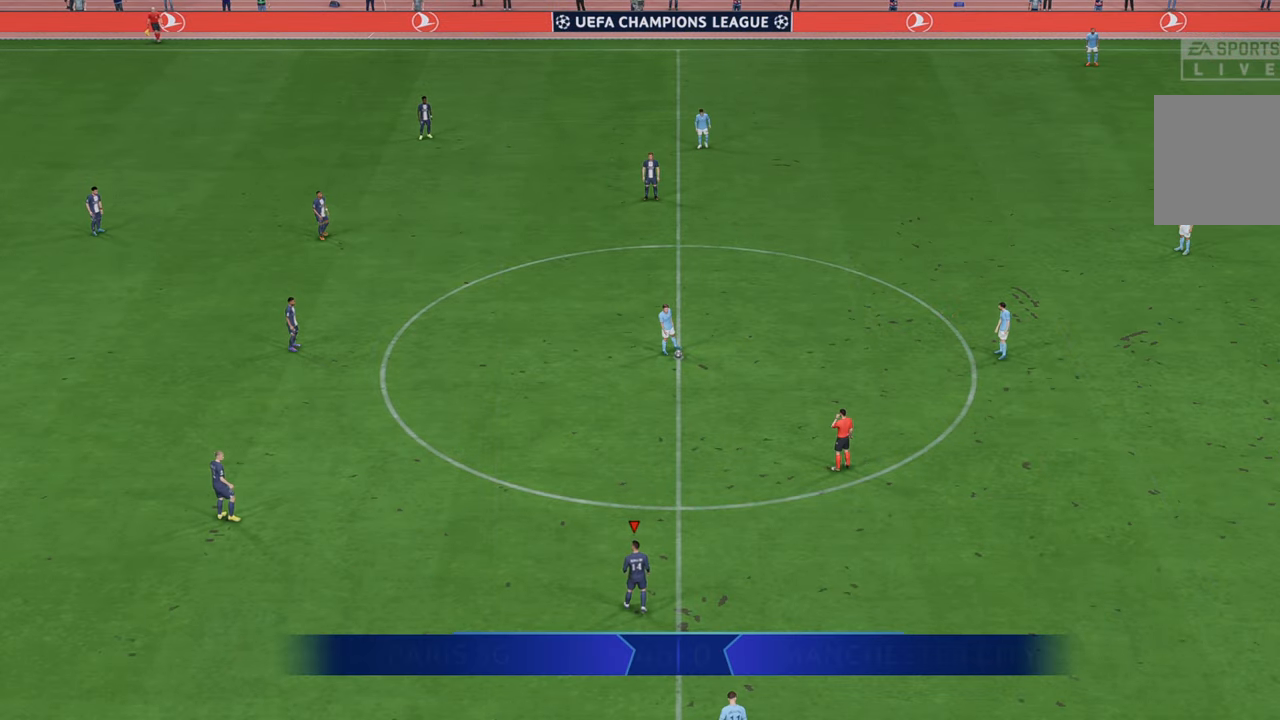
{"buttons": [], "left_stick": "center", "right_stick": "center", "events": []}
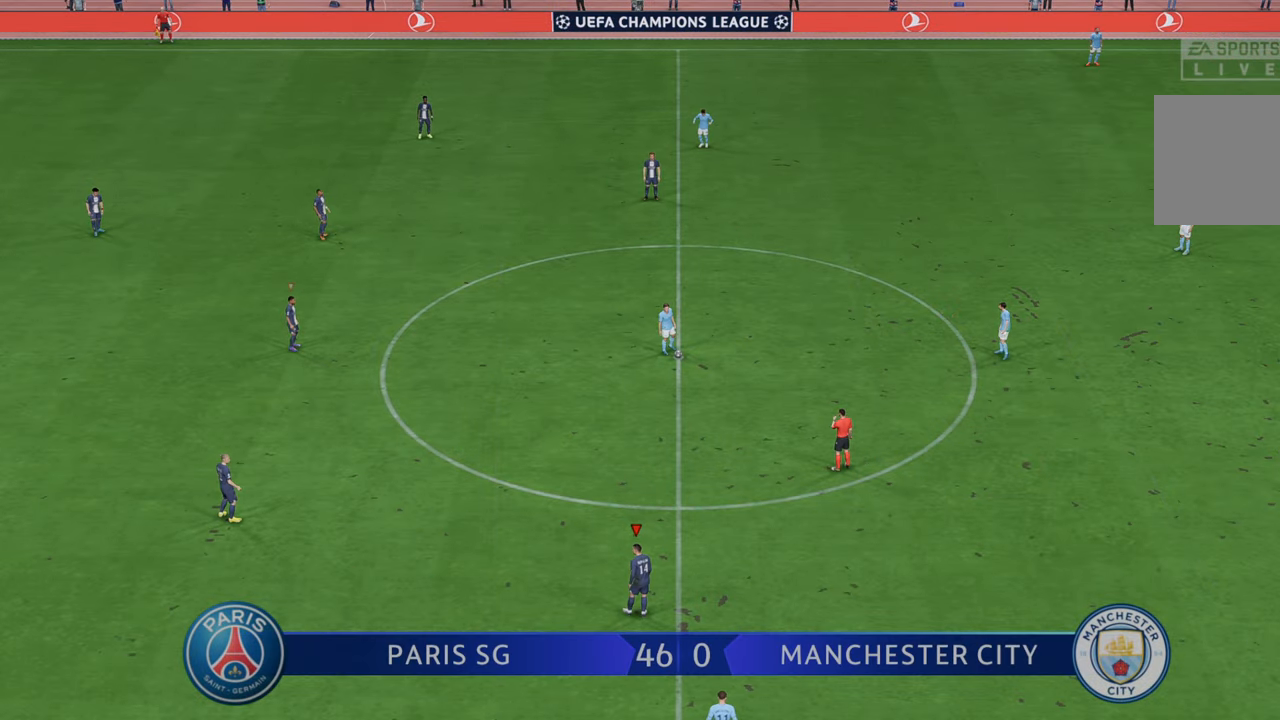
{"buttons": [], "left_stick": "center", "right_stick": "center", "events": []}
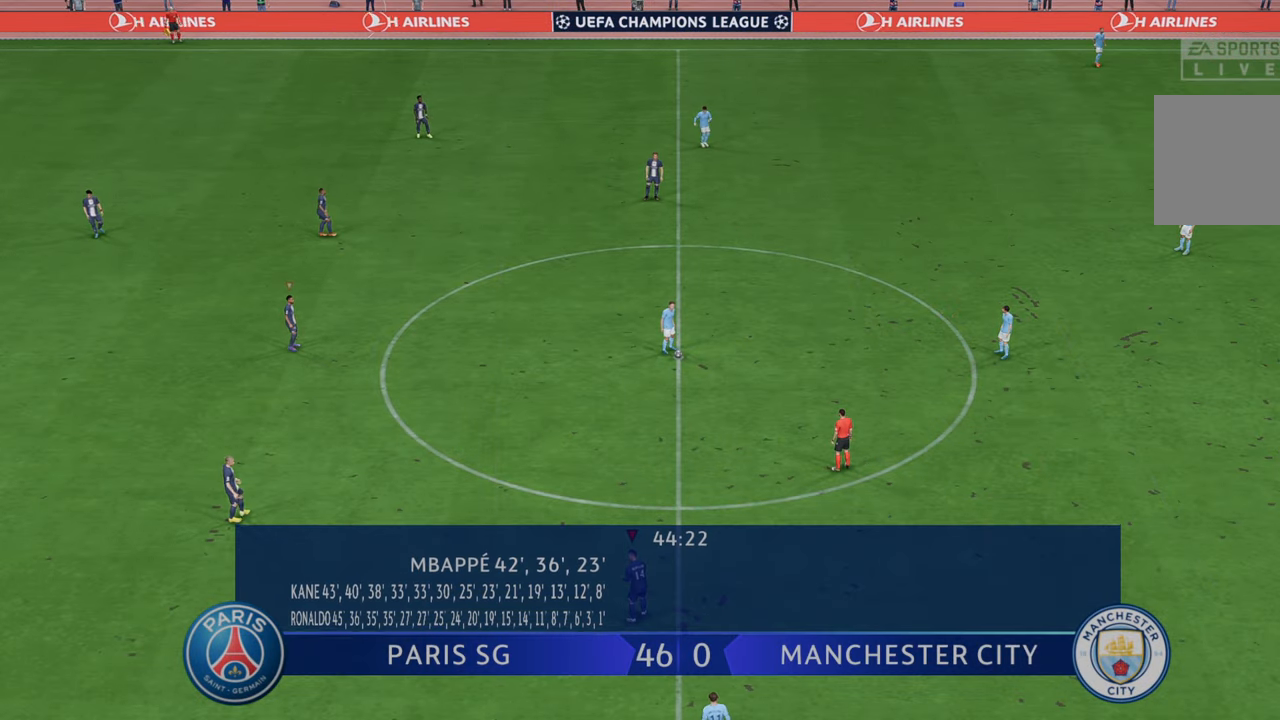
{"buttons": ["R2"], "left_stick": "center", "right_stick": "center", "events": [[350, "R2", "down"]]}
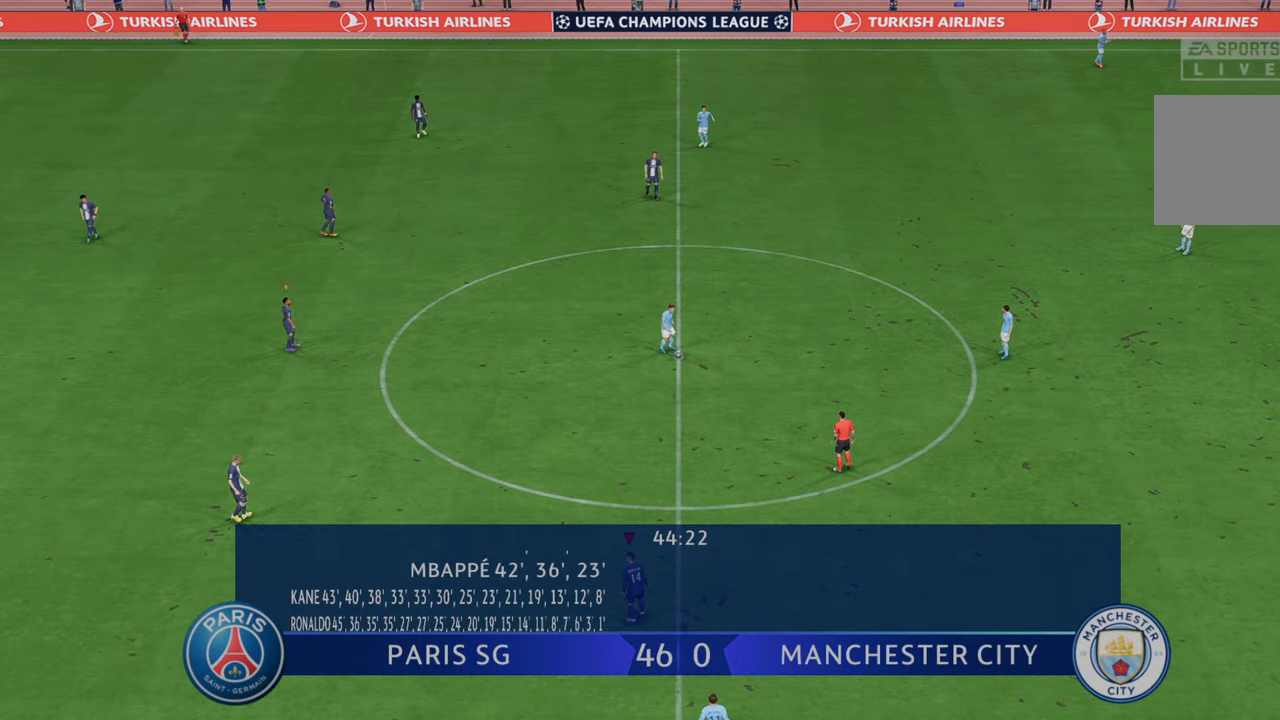
{"buttons": ["R2"], "left_stick": "right", "right_stick": "center", "events": [[133, "left_stick", "right"]]}
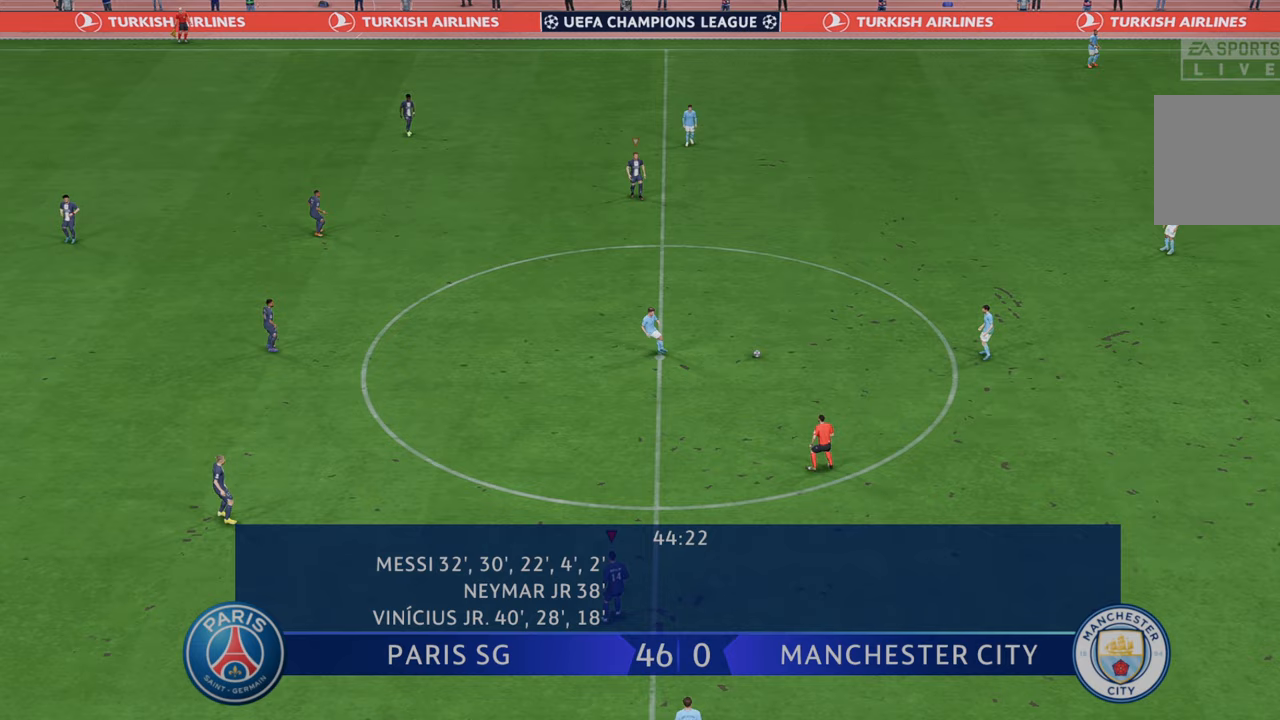
{"buttons": ["R2"], "left_stick": "right", "right_stick": "center", "events": []}
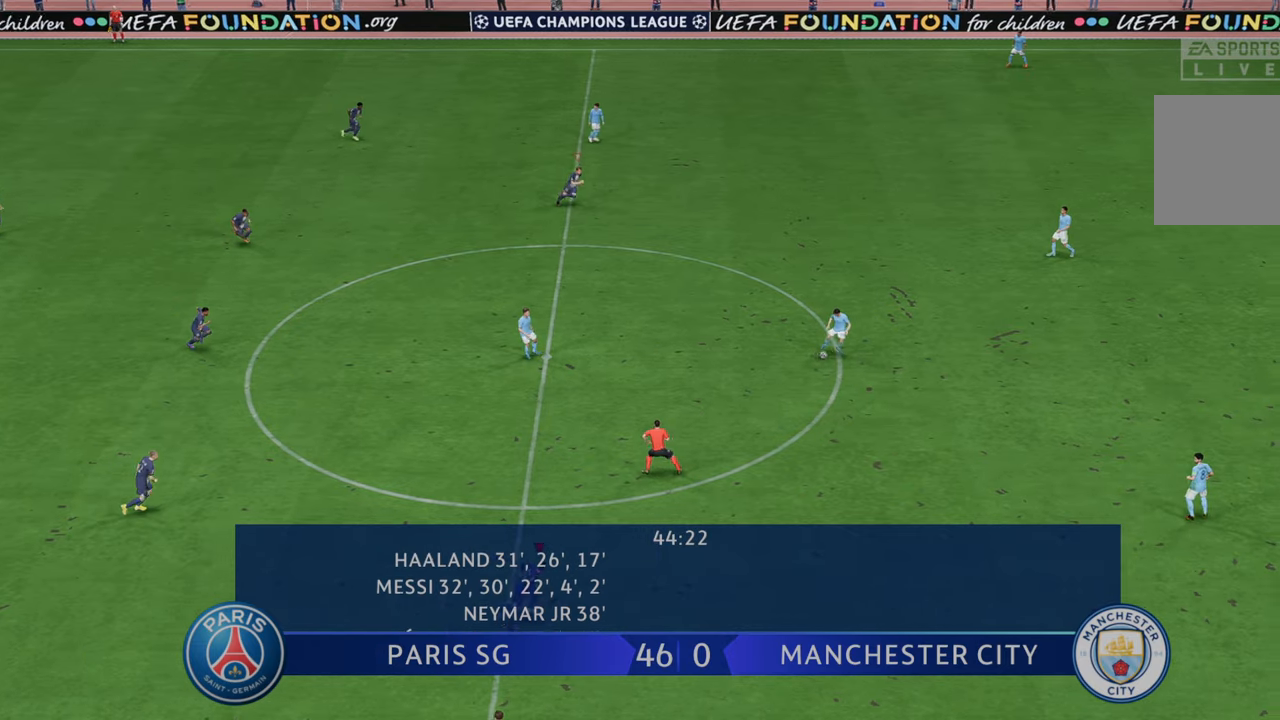
{"buttons": ["R2"], "left_stick": "right", "right_stick": "center", "events": [[17, "L1", "down"], [67, "left_stick", "up-right"], [217, "L1", "up"], [400, "left_stick", "right"]]}
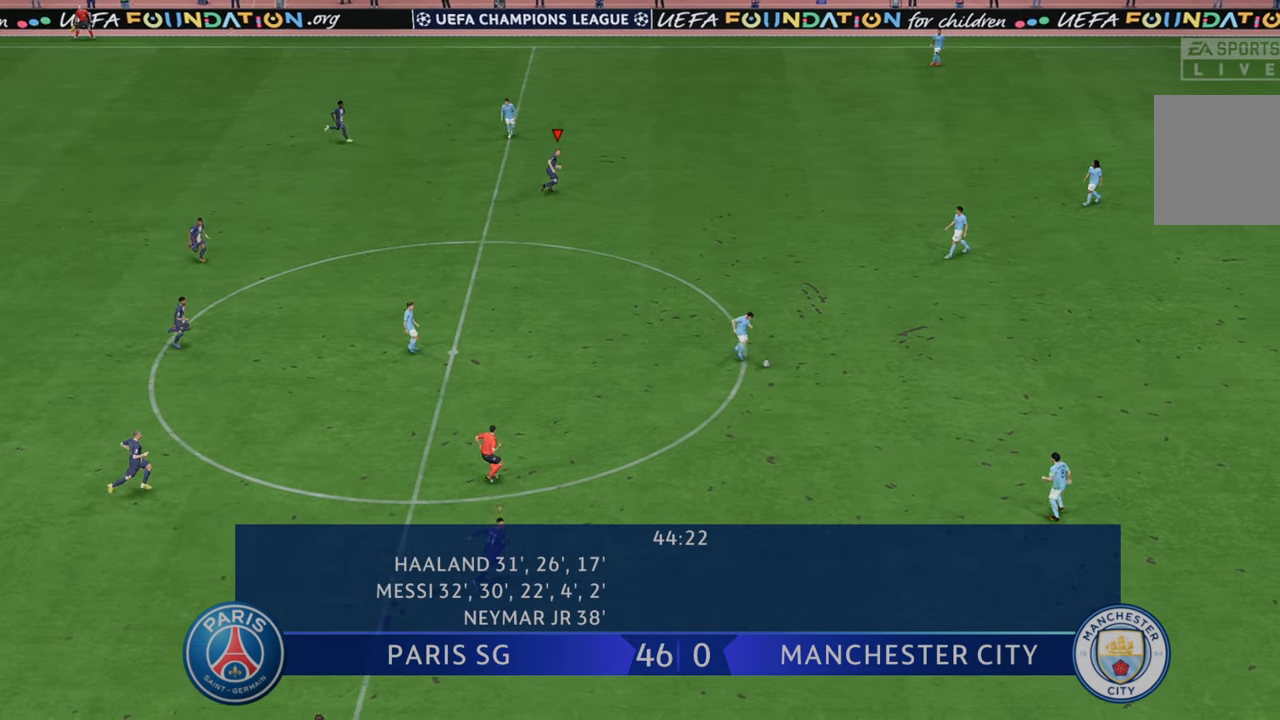
{"buttons": ["R2"], "left_stick": "up-right", "right_stick": "center", "events": [[150, "L1", "down"], [217, "left_stick", "up-right"], [317, "L1", "up"]]}
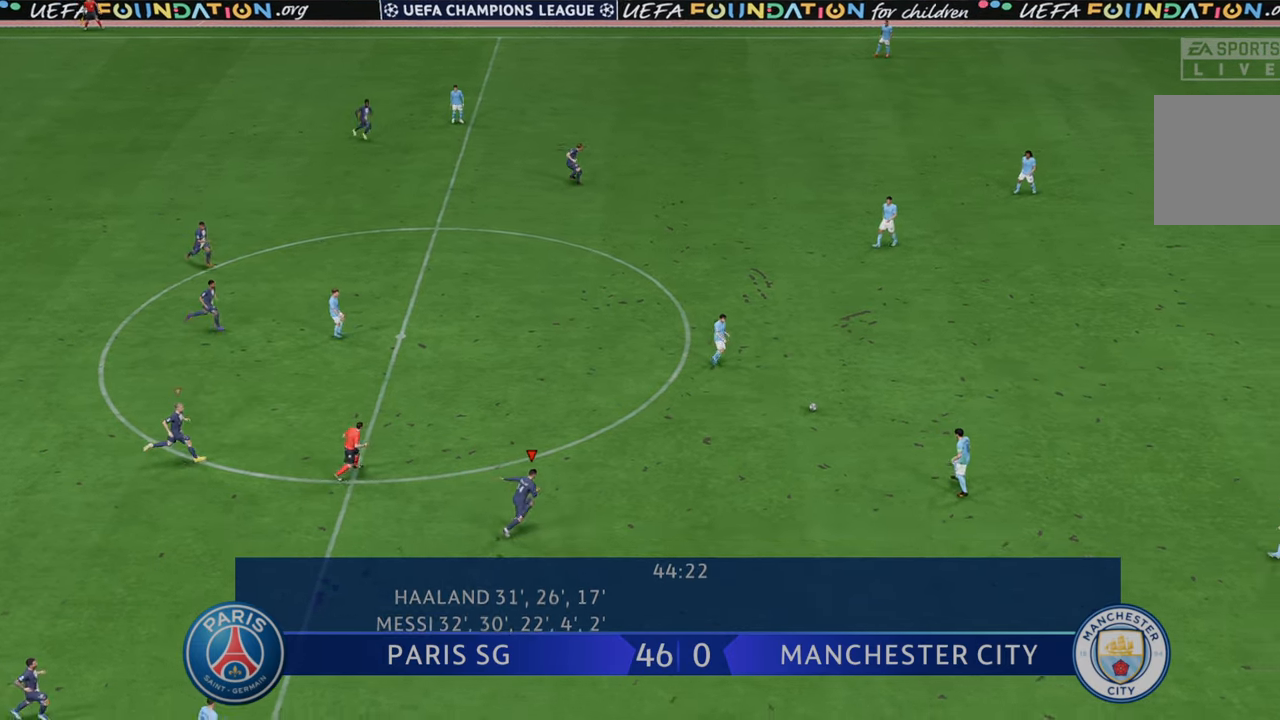
{"buttons": ["R2"], "left_stick": "up-right", "right_stick": "center", "events": [[83, "left_stick", "right"], [233, "left_stick", "down"], [283, "left_stick", "center"], [417, "left_stick", "up-right"]]}
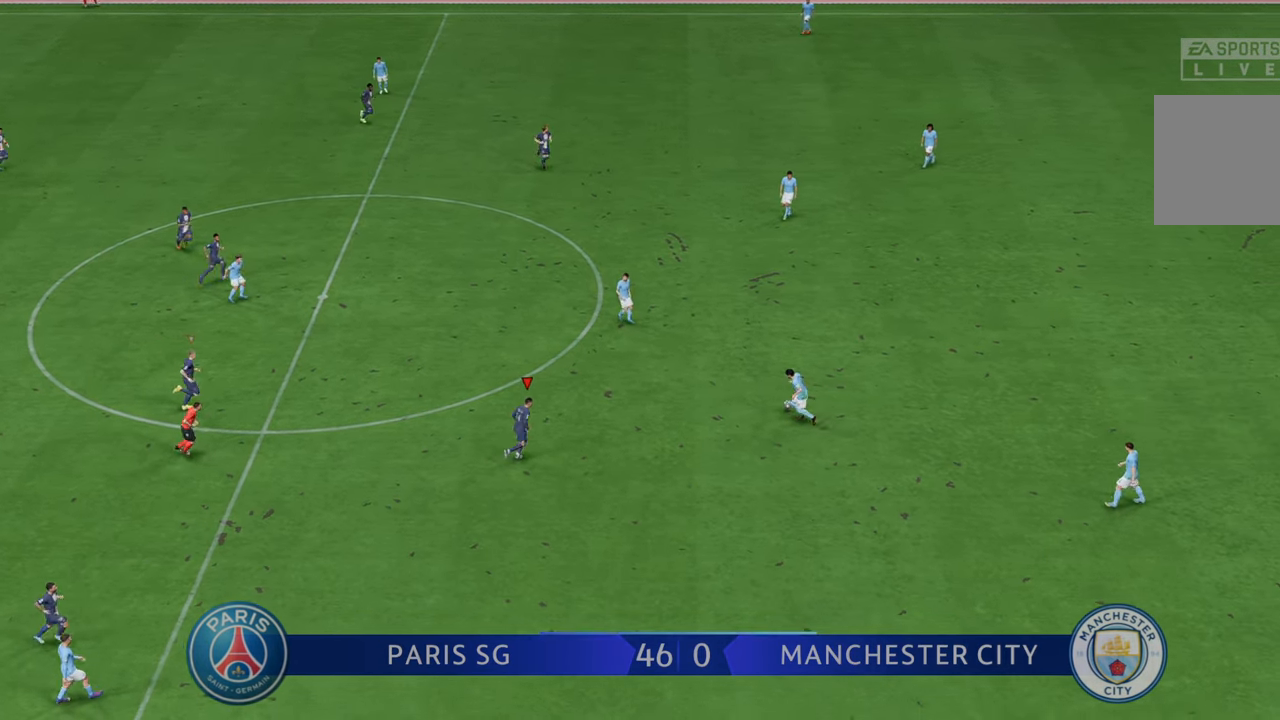
{"buttons": ["R2"], "left_stick": "up-right", "right_stick": "center", "events": []}
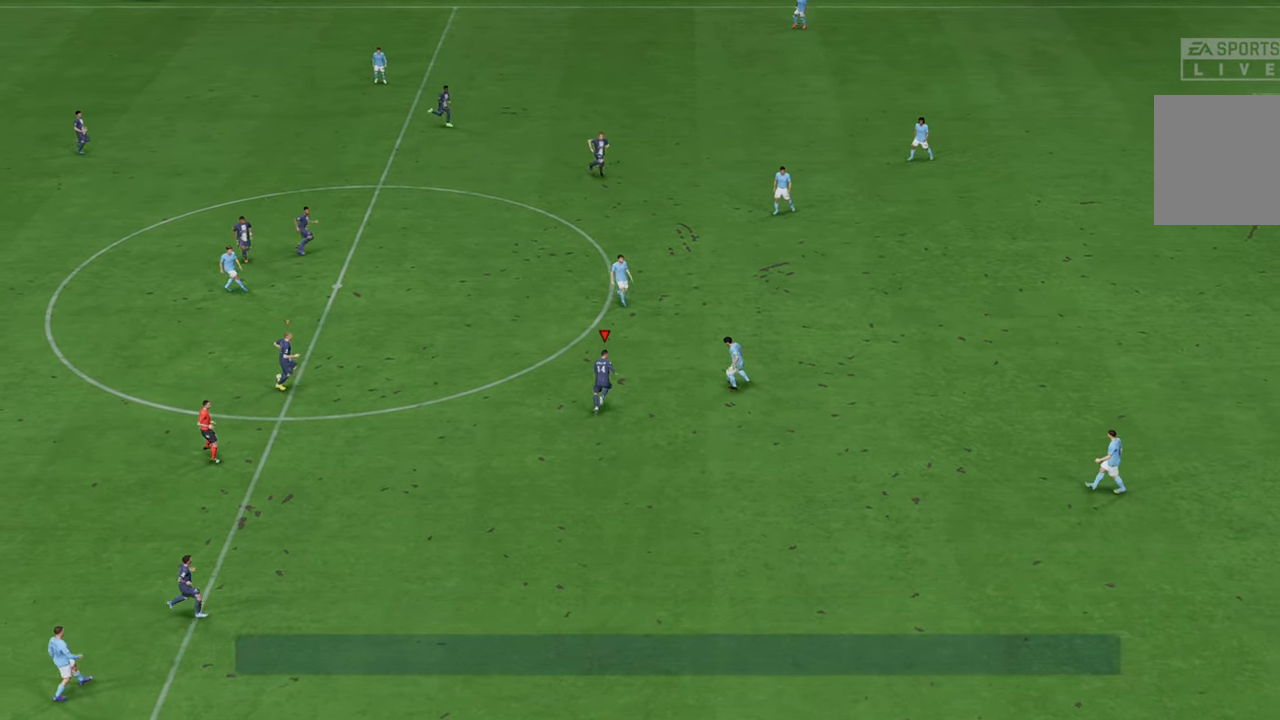
{"buttons": ["R2"], "left_stick": "down-right", "right_stick": "center", "events": [[33, "left_stick", "up"], [183, "left_stick", "up-right"], [300, "B", "down"], [300, "left_stick", "right"], [400, "left_stick", "down-right"], [433, "B", "up"]]}
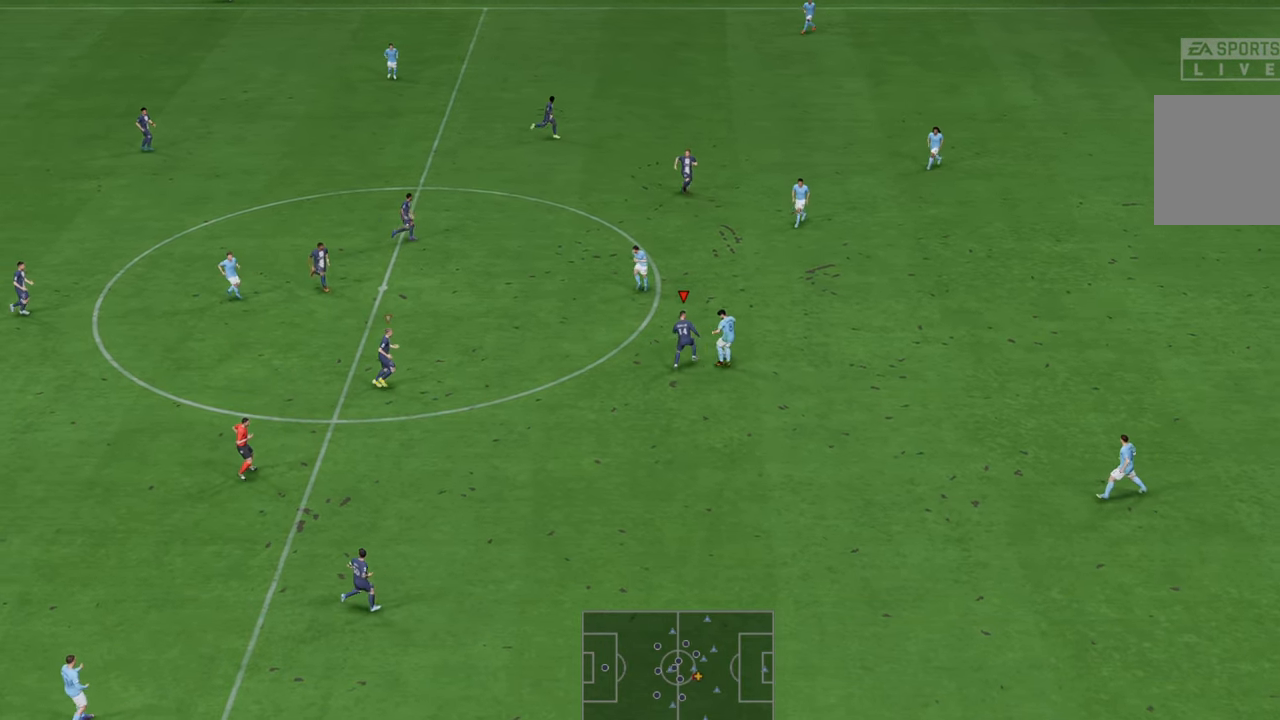
{"buttons": ["R2"], "left_stick": "right", "right_stick": "center", "events": [[100, "left_stick", "right"]]}
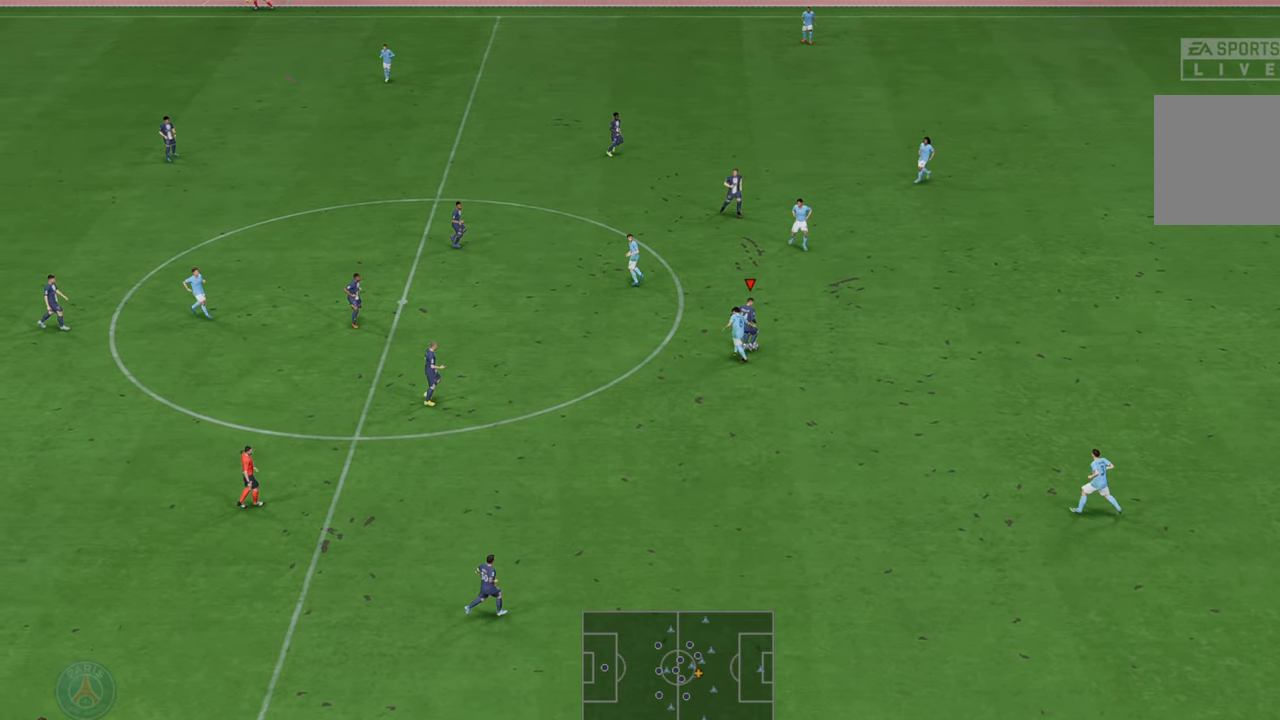
{"buttons": ["R2"], "left_stick": "right", "right_stick": "center", "events": []}
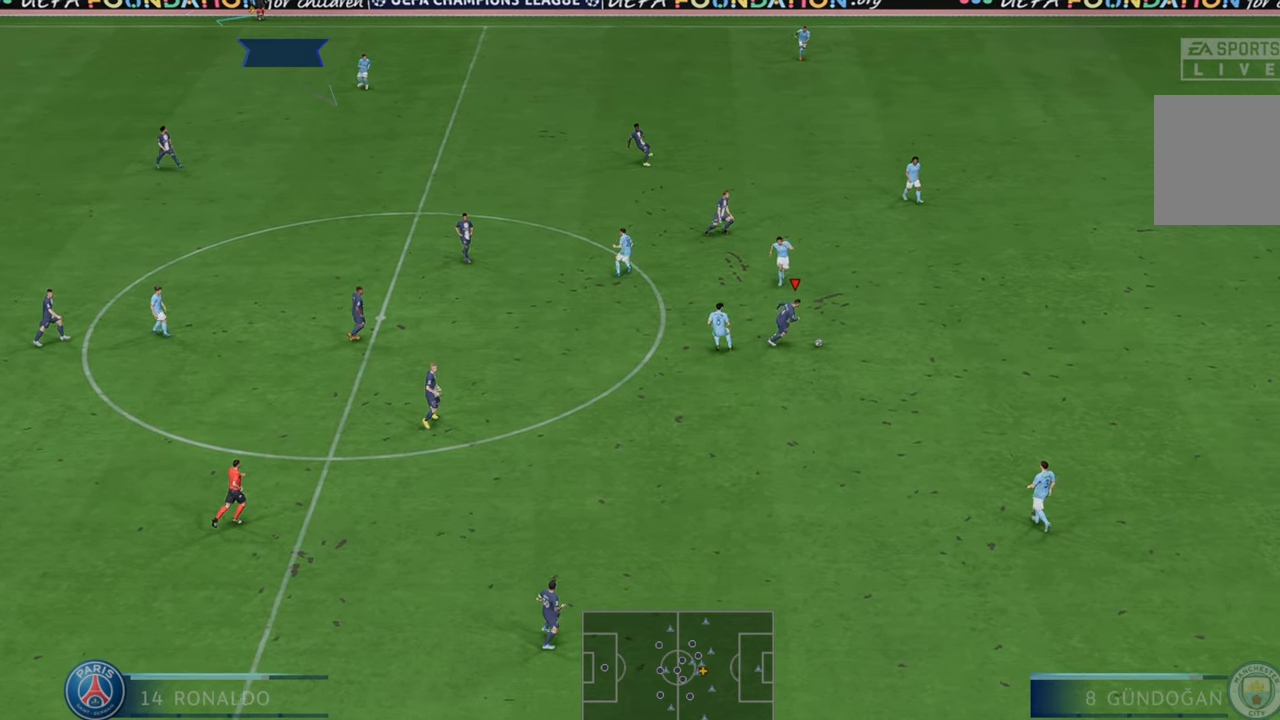
{"buttons": ["R2"], "left_stick": "right", "right_stick": "center", "events": []}
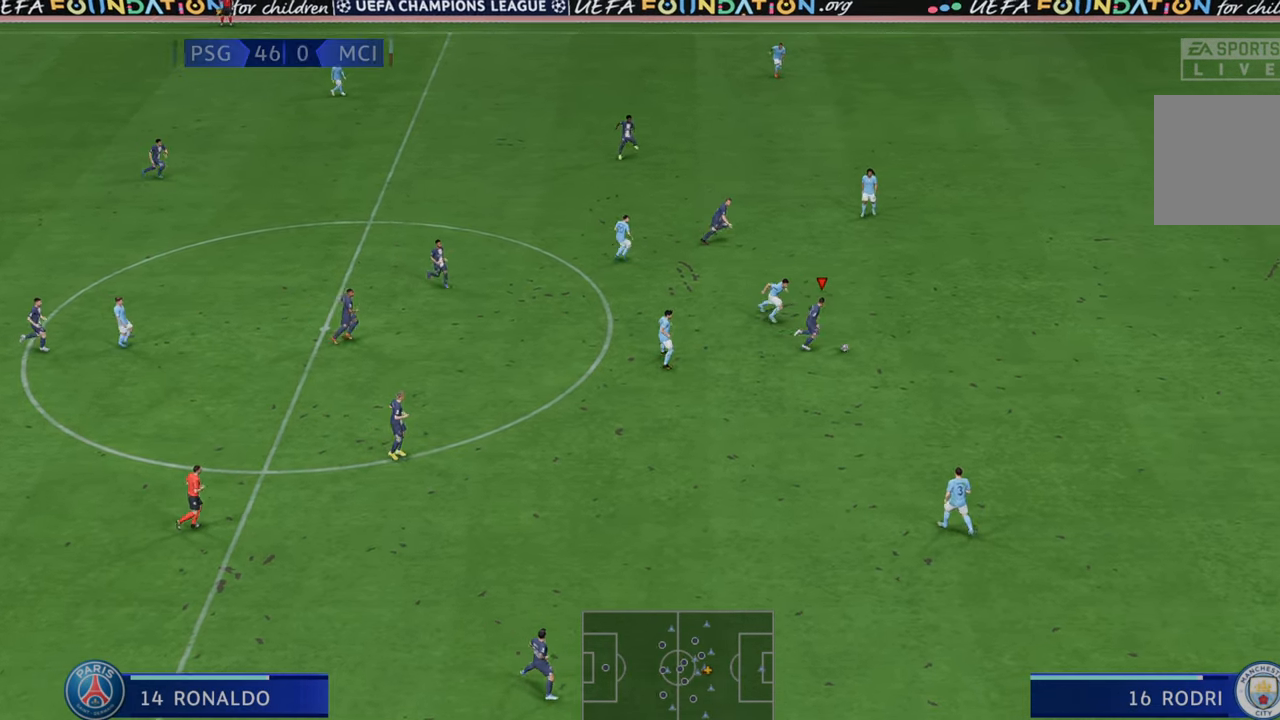
{"buttons": ["R2"], "left_stick": "down-right", "right_stick": "center", "events": [[33, "left_stick", "down-right"]]}
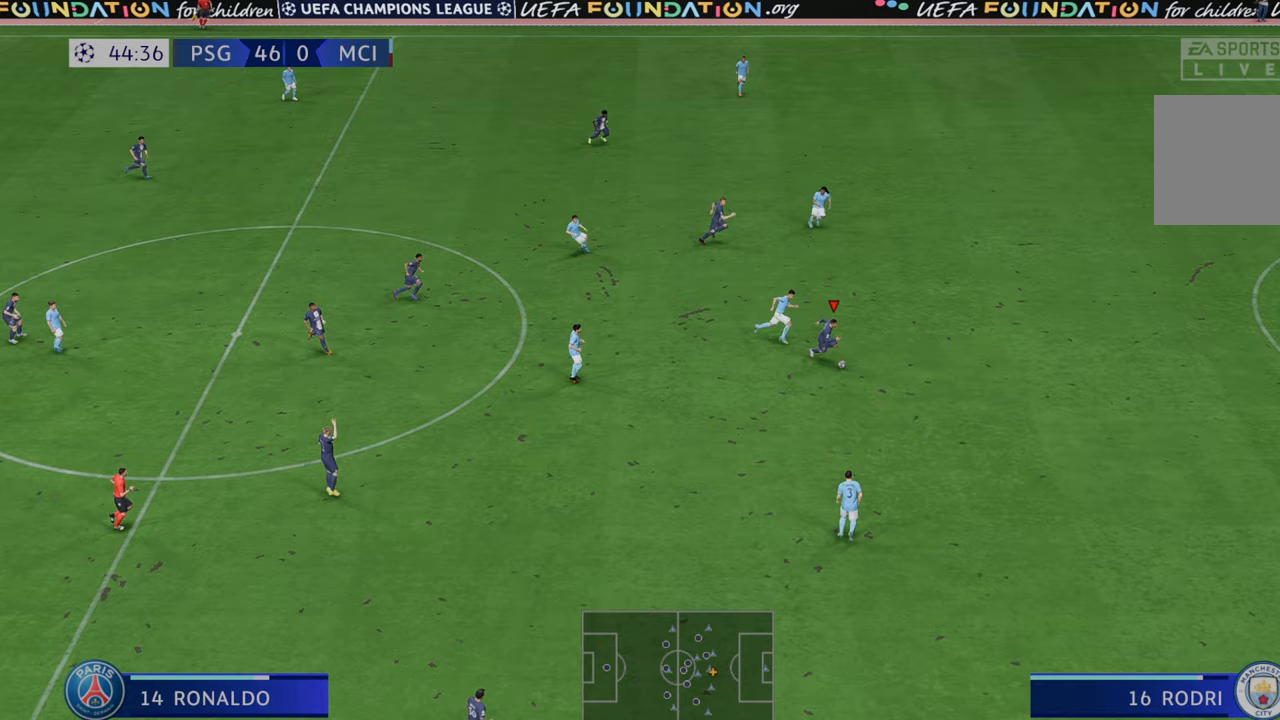
{"buttons": ["R2"], "left_stick": "right", "right_stick": "center", "events": [[133, "left_stick", "right"]]}
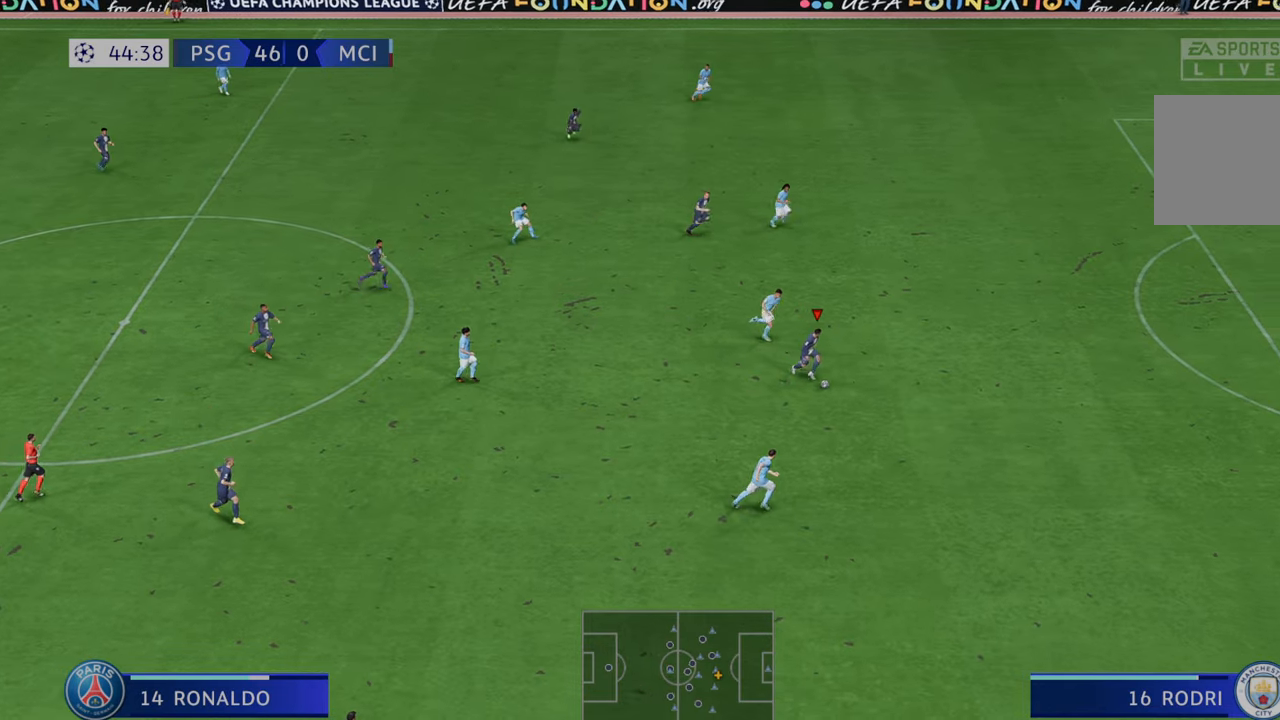
{"buttons": ["R2"], "left_stick": "right", "right_stick": "center", "events": []}
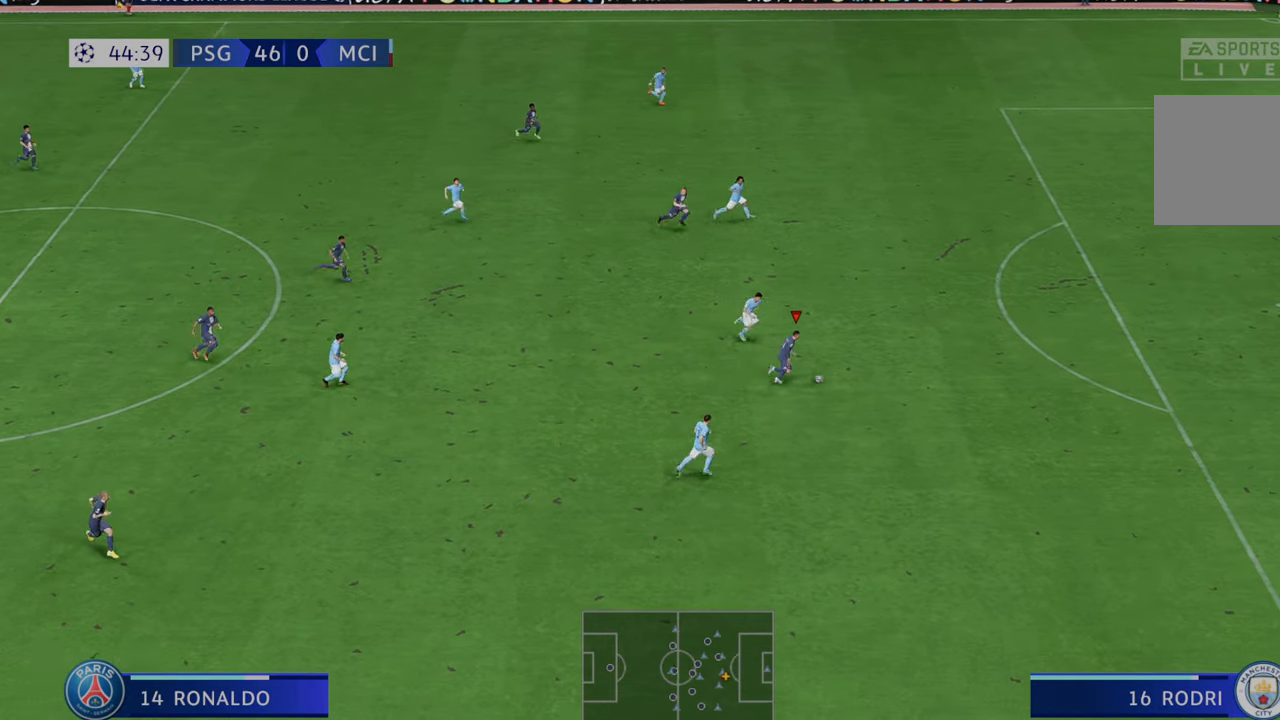
{"buttons": ["R2"], "left_stick": "right", "right_stick": "center", "events": []}
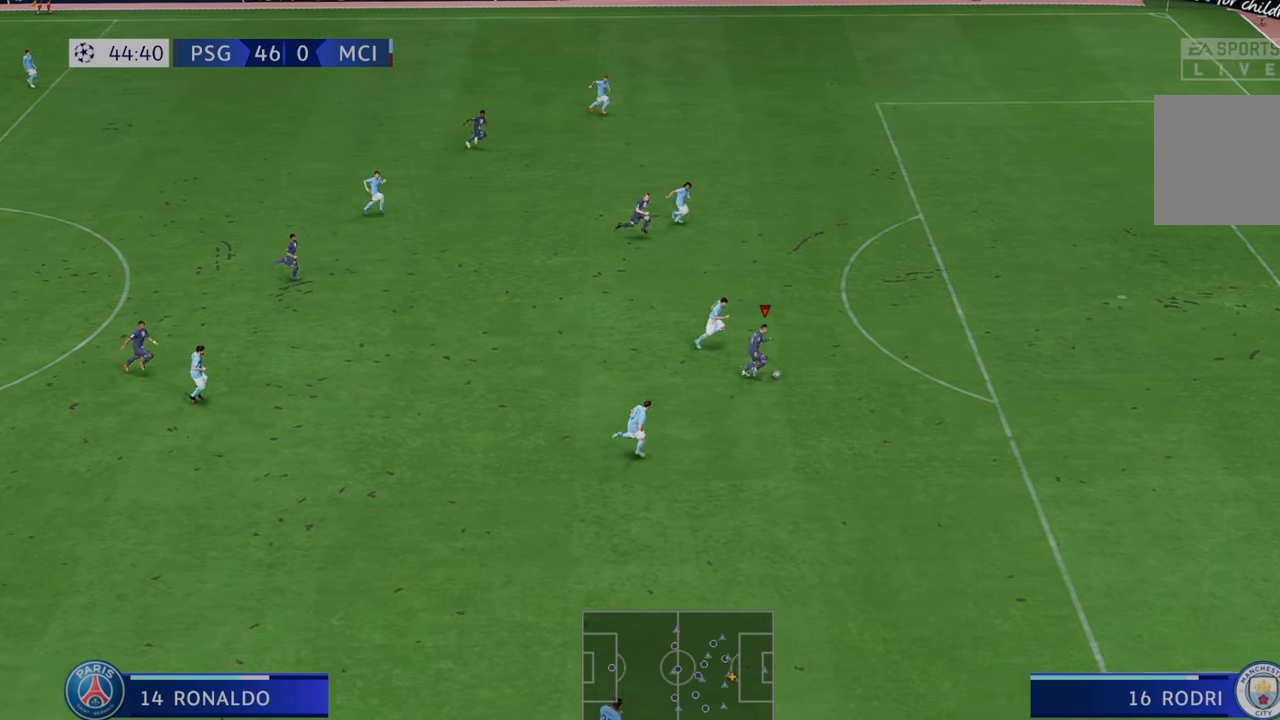
{"buttons": ["R2"], "left_stick": "right", "right_stick": "center", "events": []}
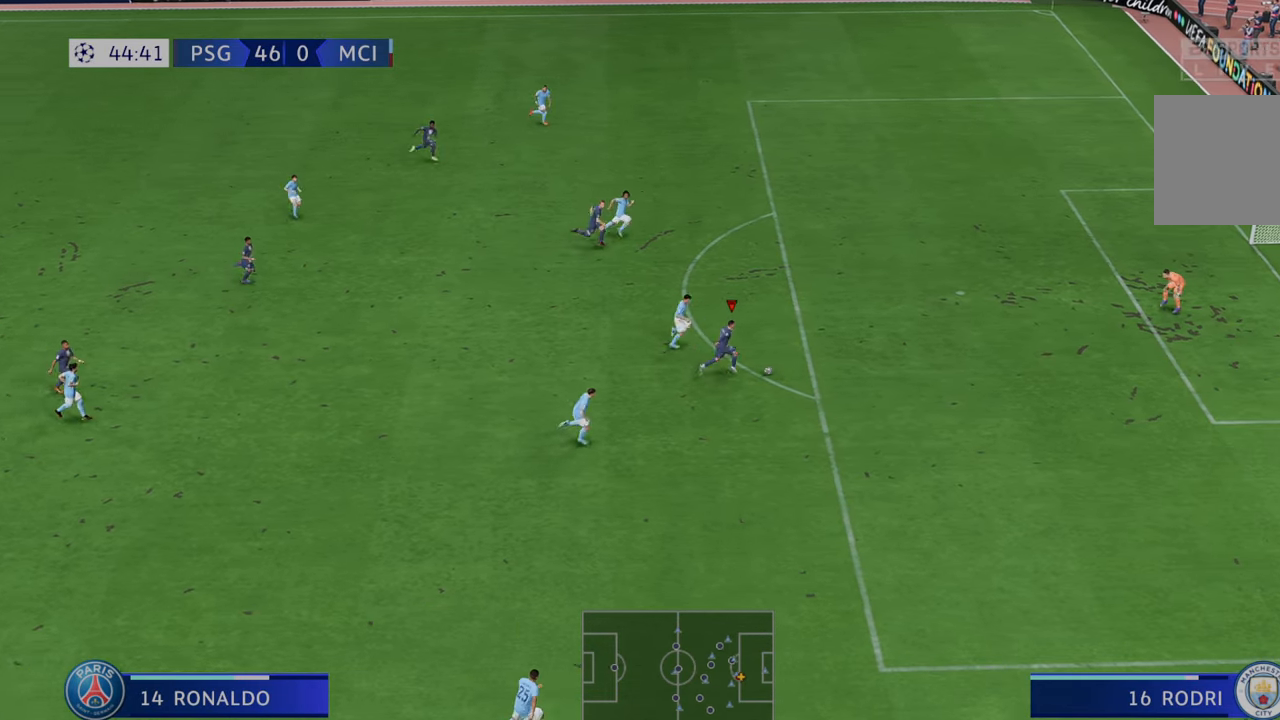
{"buttons": [], "left_stick": "up", "right_stick": "center", "events": [[317, "R2", "up"], [317, "left_stick", "up-right"], [500, "left_stick", "up"]]}
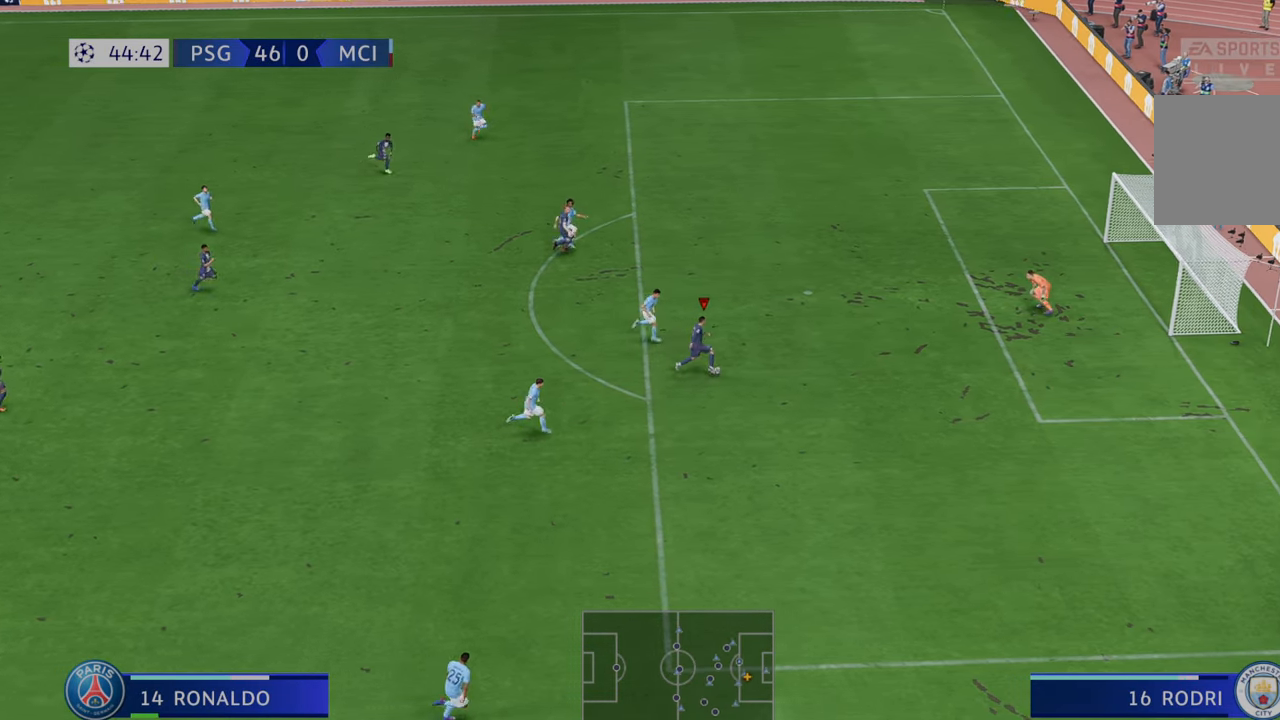
{"buttons": ["B"], "left_stick": "up", "right_stick": "center", "events": [[500, "B", "down"]]}
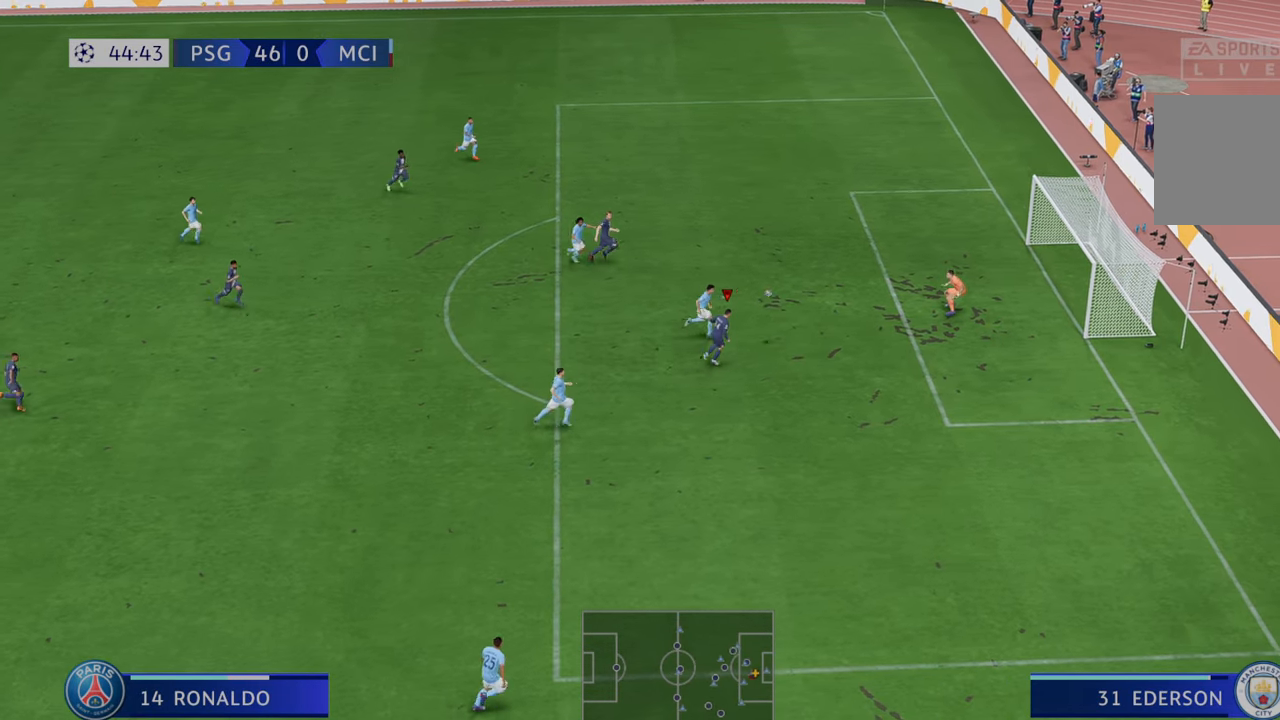
{"buttons": [], "left_stick": "up-right", "right_stick": "center", "events": [[317, "left_stick", "up-right"], [333, "B", "up"], [450, "B", "down"], [500, "B", "up"]]}
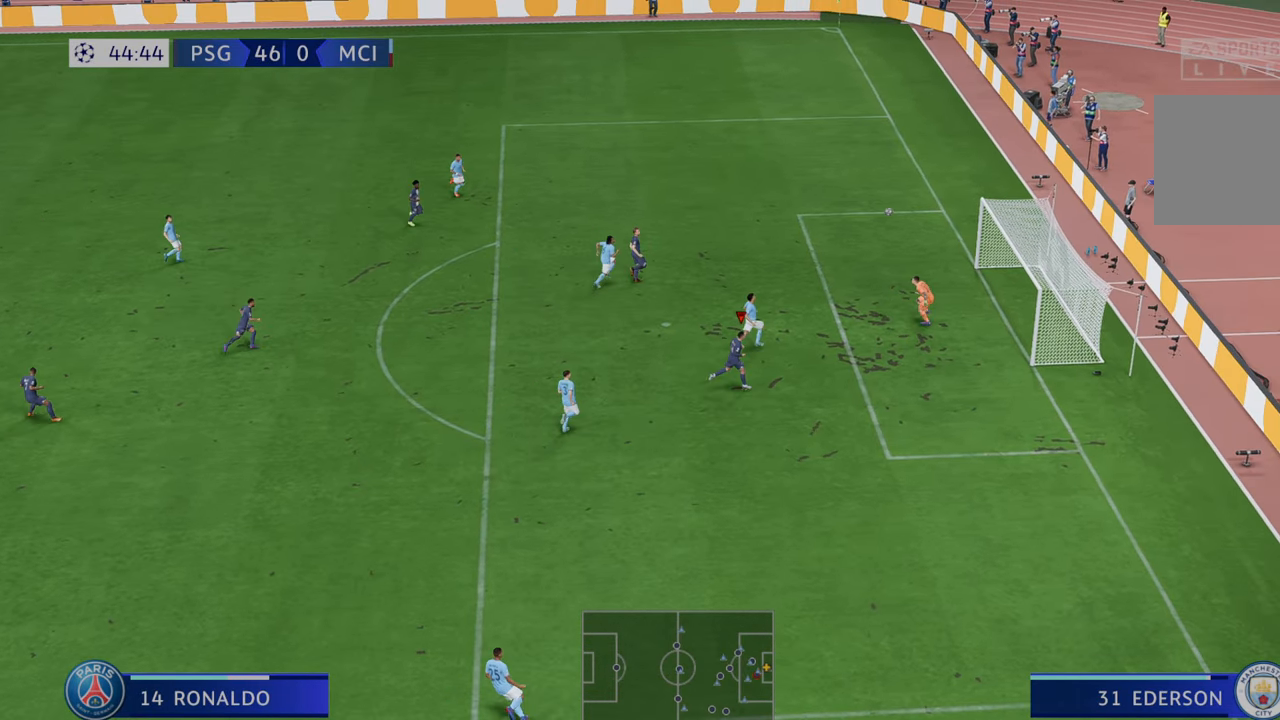
{"buttons": [], "left_stick": "center", "right_stick": "center", "events": [[17, "left_stick", "down"], [67, "left_stick", "center"]]}
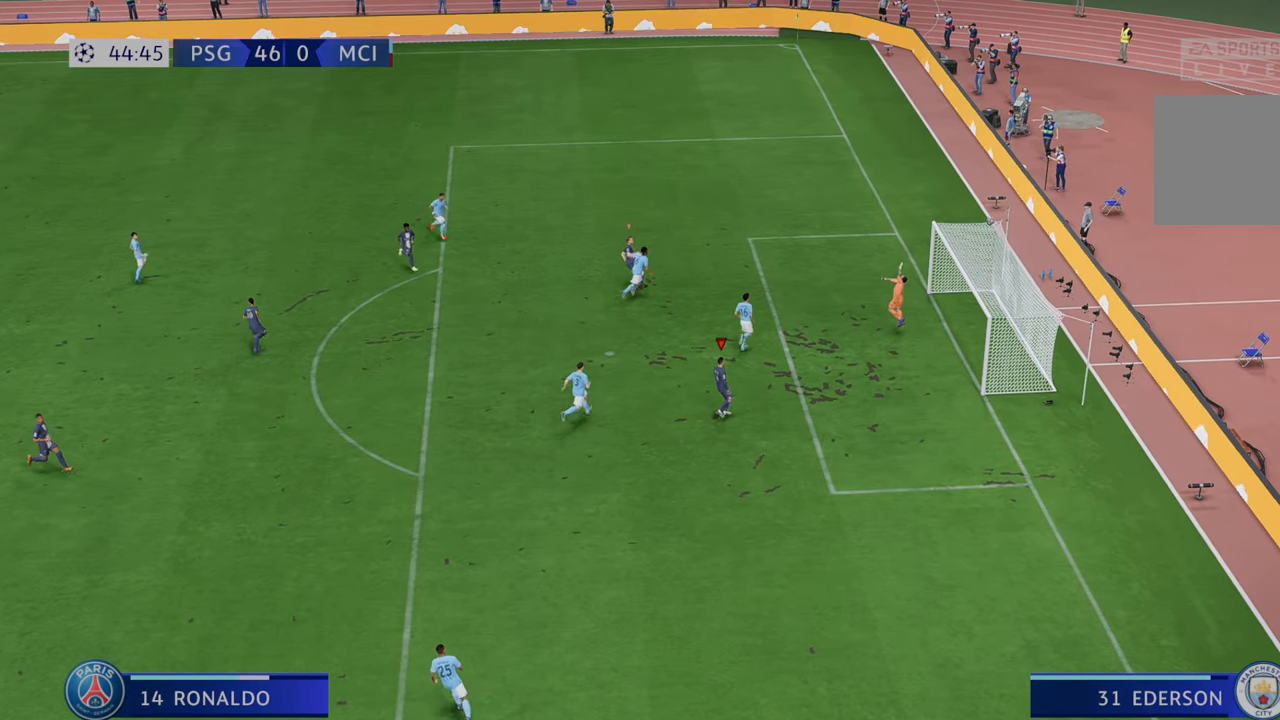
{"buttons": [], "left_stick": "center", "right_stick": "center", "events": []}
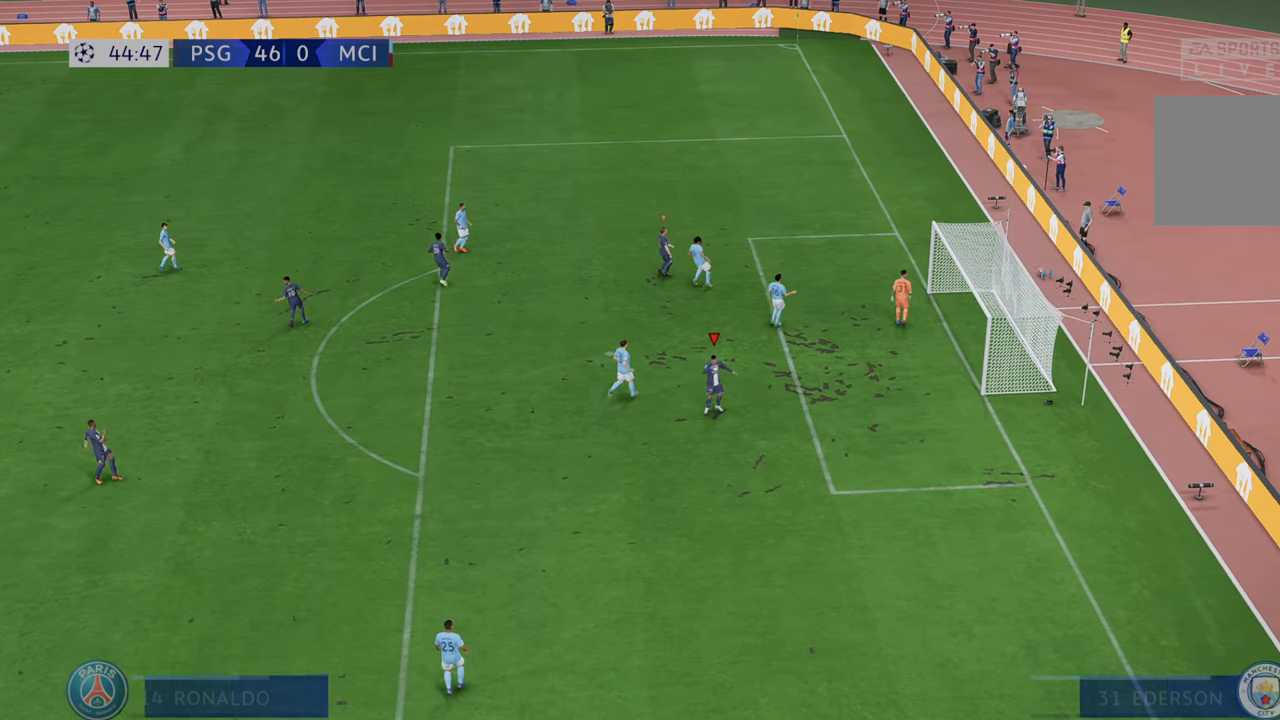
{"buttons": [], "left_stick": "center", "right_stick": "center", "events": []}
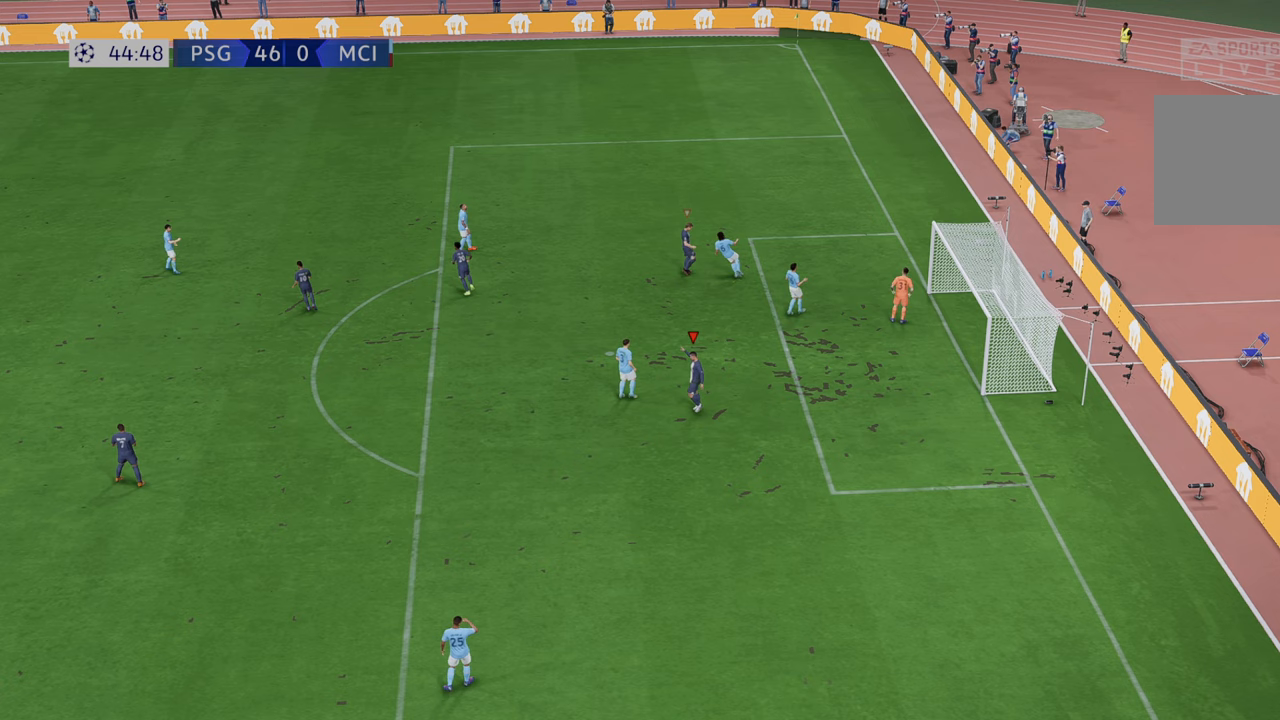
{"buttons": [], "left_stick": "center", "right_stick": "center", "events": []}